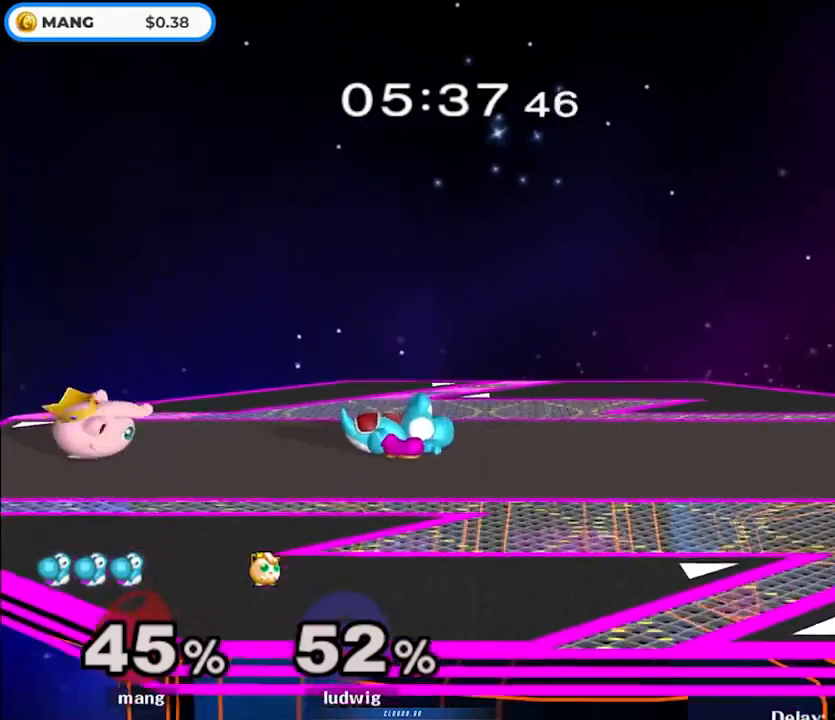
Gameplay with a controller (Nintendo layout); each line is a JSON object with the inputs held at the frame after it. "events" lists button and stick changes between this image and that frame as [ms after this image, input, new state], when the widget could be followed in between. Not read: L3 R3.
{"buttons": [], "left_stick": "left", "right_stick": "center", "events": [[33, "Y", "up"], [50, "left_stick", "left"], [250, "right_stick", "left"], [333, "right_stick", "center"]]}
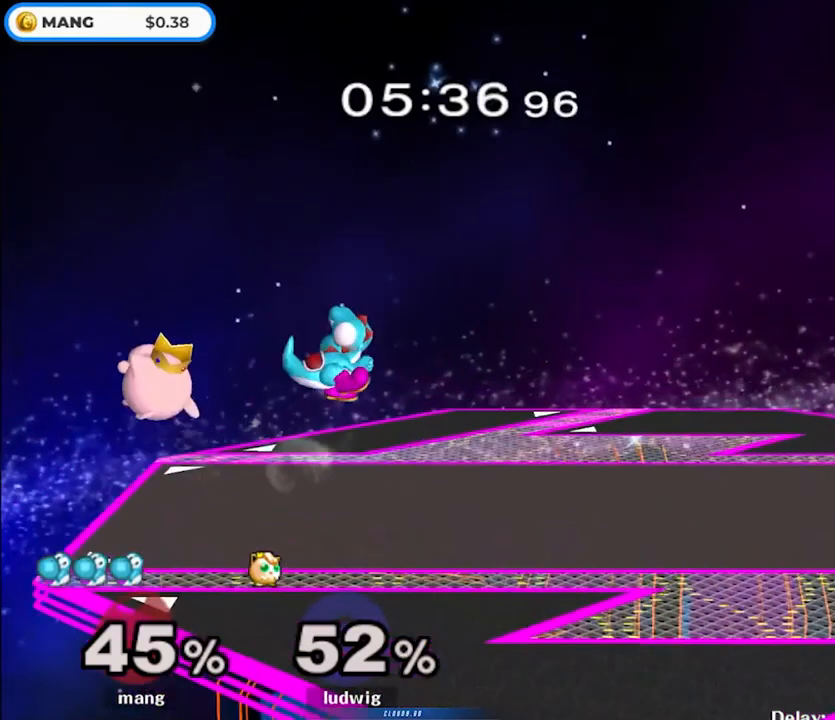
{"buttons": ["L1"], "left_stick": "right", "right_stick": "center", "events": [[250, "L1", "down"], [467, "left_stick", "right"]]}
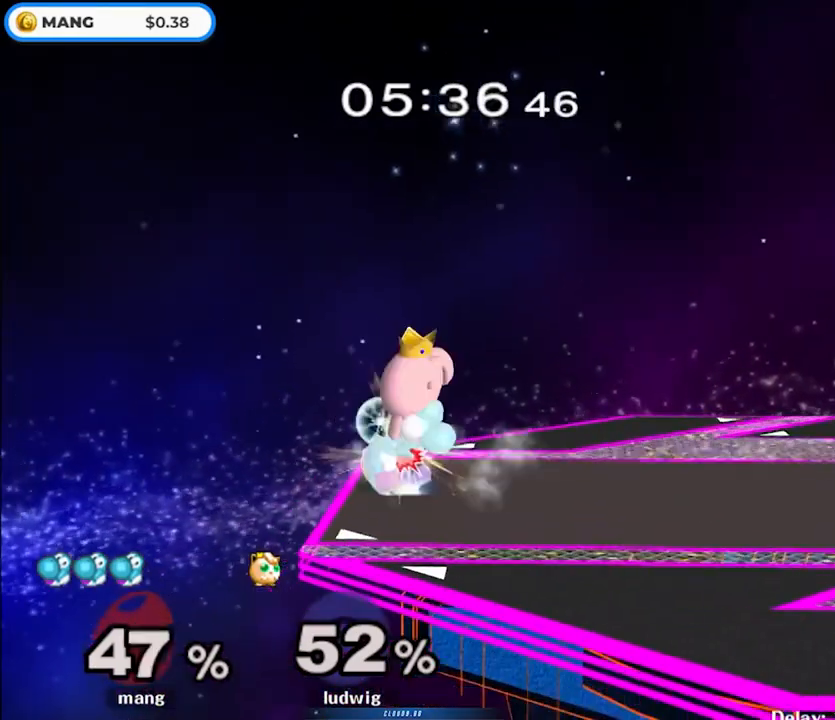
{"buttons": ["L1"], "left_stick": "right", "right_stick": "center", "events": []}
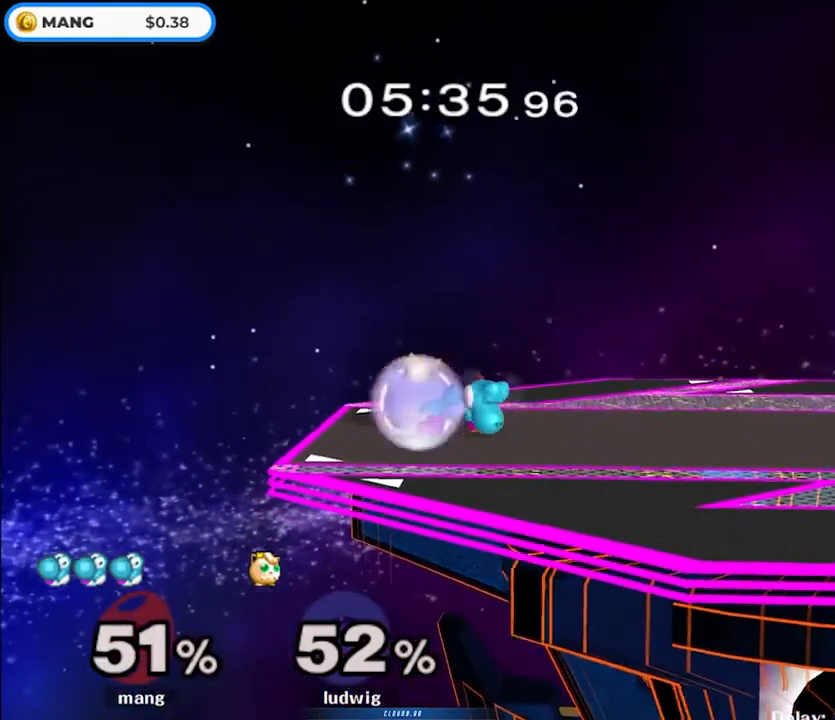
{"buttons": [], "left_stick": "up", "right_stick": "center", "events": [[33, "left_stick", "center"], [100, "left_stick", "down"], [283, "left_stick", "center"], [300, "L1", "up"], [333, "left_stick", "up-left"], [500, "left_stick", "up"]]}
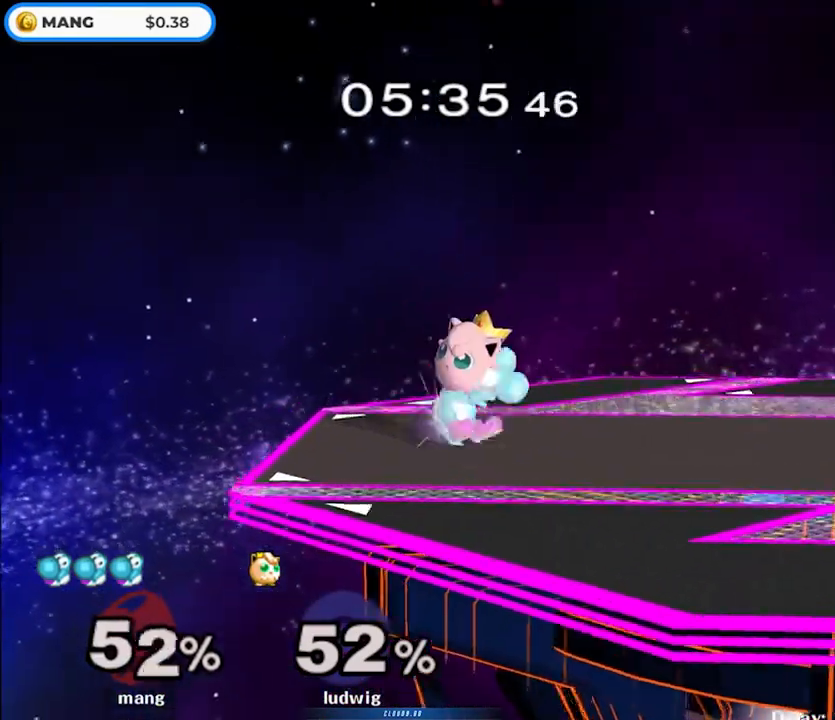
{"buttons": [], "left_stick": "right", "right_stick": "center", "events": [[33, "A", "down"], [117, "A", "up"], [200, "A", "down"], [300, "A", "up"], [367, "A", "down"], [450, "left_stick", "right"], [483, "A", "up"]]}
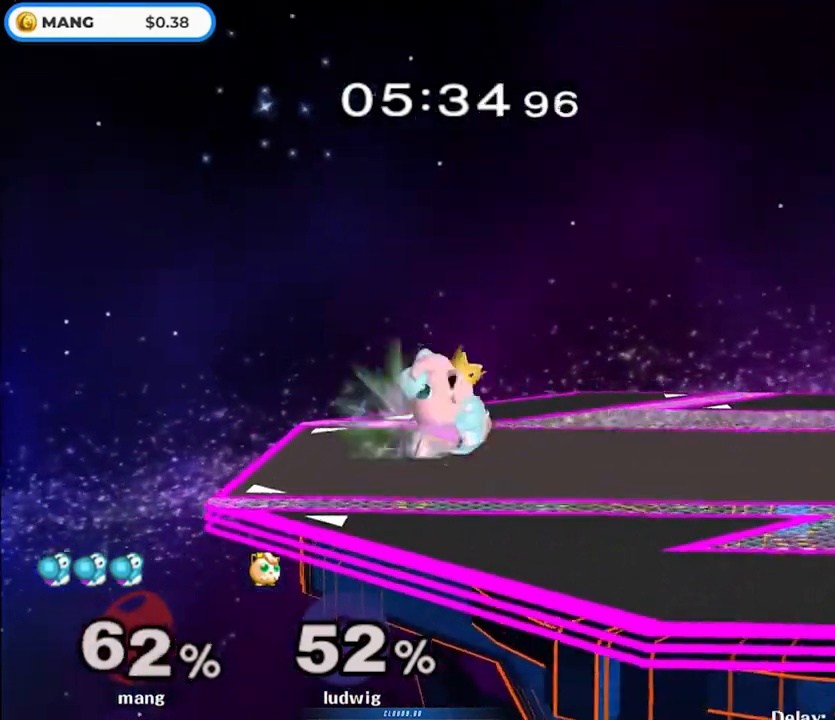
{"buttons": [], "left_stick": "up", "right_stick": "center", "events": [[67, "A", "down"], [117, "left_stick", "up"], [167, "A", "up"], [250, "A", "down"], [333, "A", "up"], [417, "A", "down"], [500, "A", "up"]]}
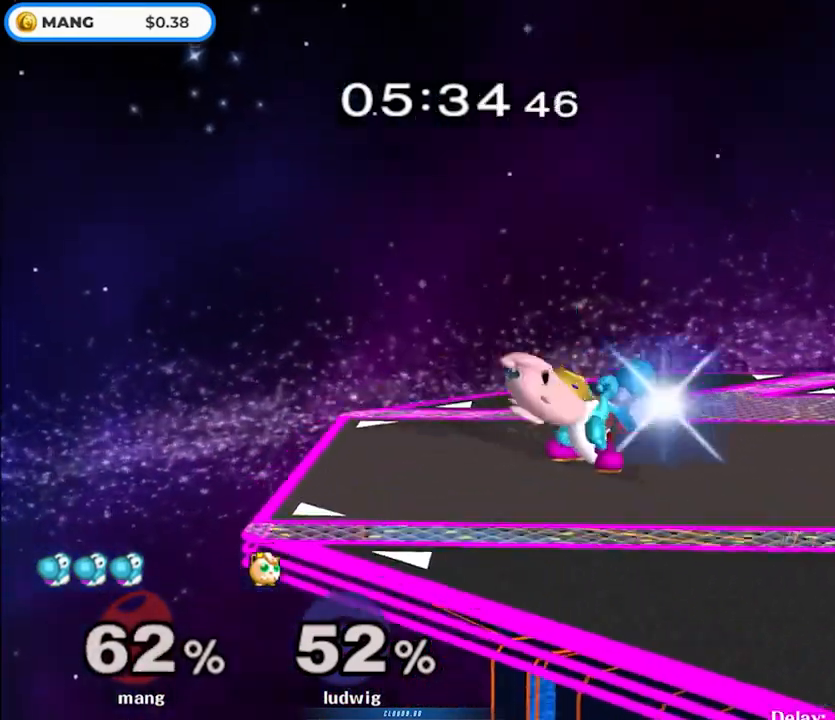
{"buttons": [], "left_stick": "up", "right_stick": "center", "events": [[67, "A", "down"], [150, "A", "up"], [217, "A", "down"], [317, "A", "up"]]}
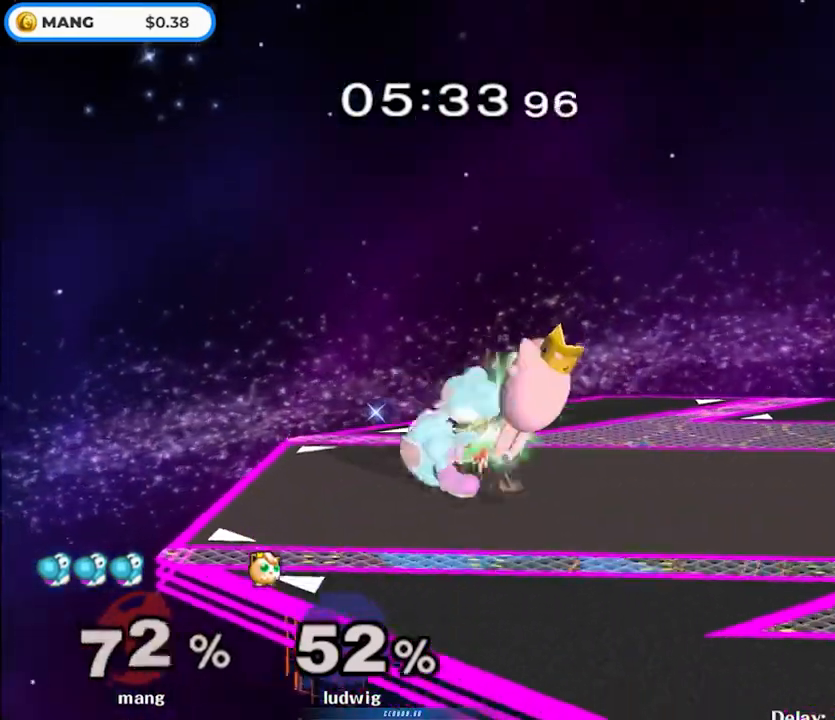
{"buttons": [], "left_stick": "up", "right_stick": "center", "events": [[33, "A", "down"], [150, "A", "up"], [233, "A", "down"], [317, "A", "up"], [383, "A", "down"], [467, "A", "up"]]}
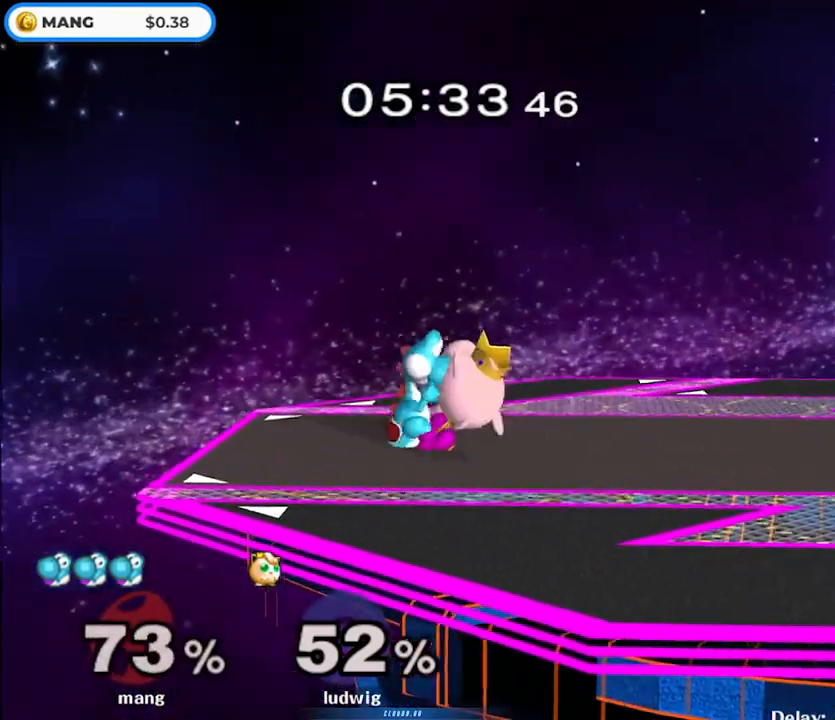
{"buttons": [], "left_stick": "up", "right_stick": "center", "events": [[33, "A", "down"], [117, "A", "up"], [183, "A", "down"], [267, "A", "up"], [333, "A", "down"], [433, "A", "up"]]}
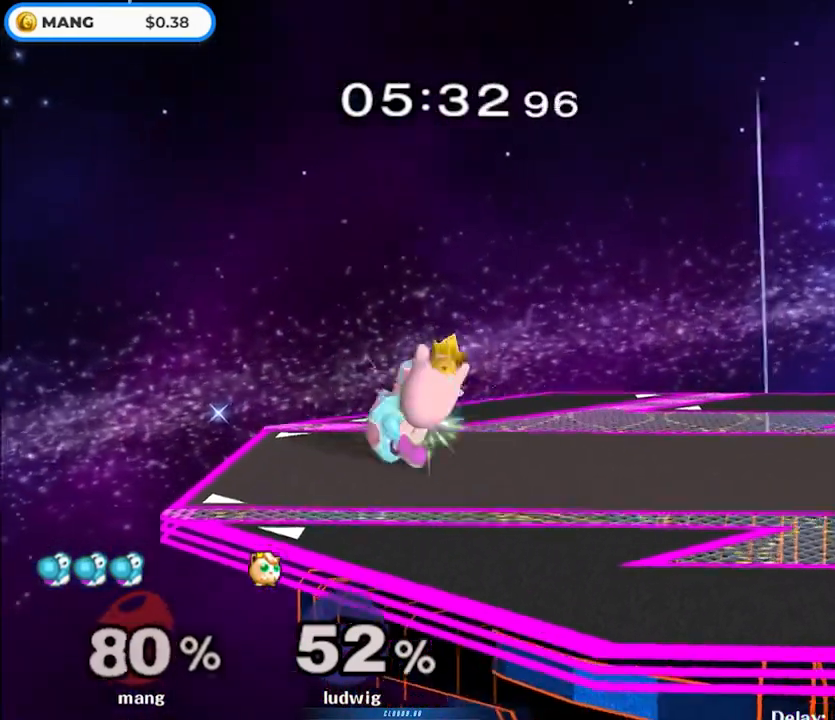
{"buttons": [], "left_stick": "up", "right_stick": "center", "events": [[17, "A", "down"], [150, "A", "up"], [167, "left_stick", "up-left"], [217, "A", "down"], [317, "A", "up"], [400, "A", "down"], [483, "left_stick", "up"], [500, "A", "up"]]}
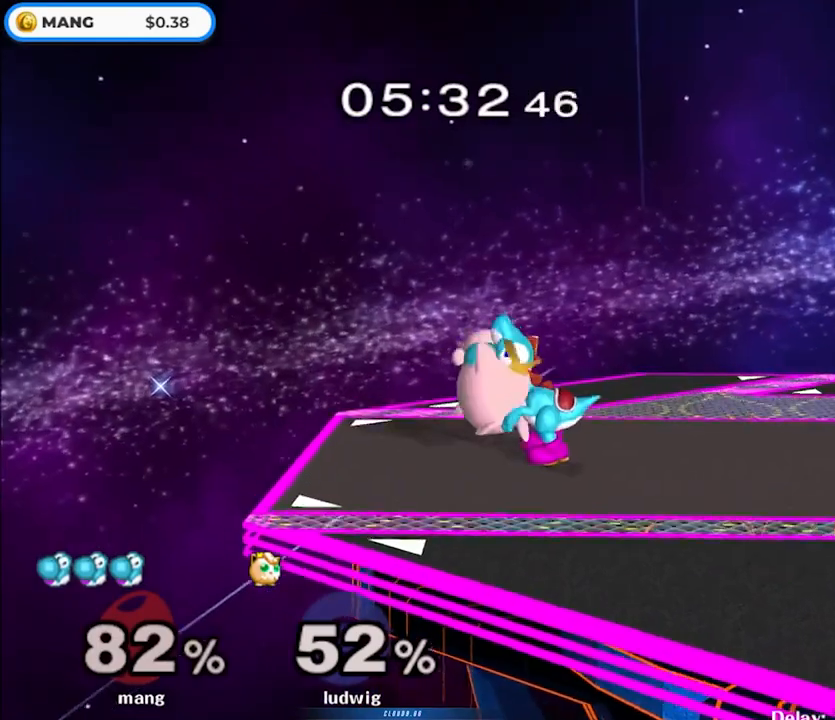
{"buttons": [], "left_stick": "up-right", "right_stick": "center", "events": [[67, "A", "down"], [133, "left_stick", "up-right"], [167, "A", "up"], [233, "A", "down"], [333, "A", "up"]]}
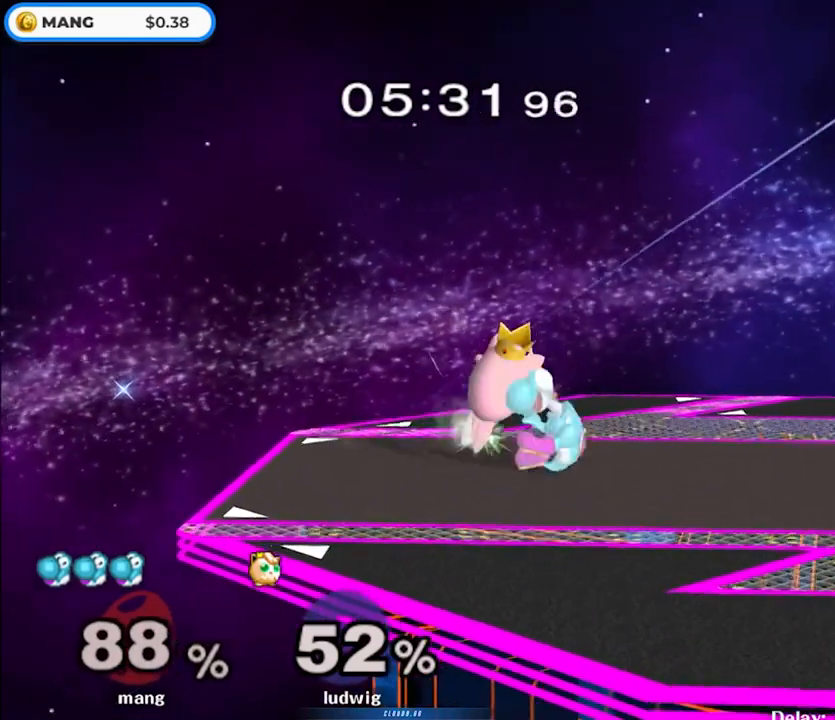
{"buttons": ["A"], "left_stick": "up", "right_stick": "center", "events": [[100, "Z", "down"], [117, "A", "down"], [217, "Z", "up"], [250, "A", "up"], [250, "left_stick", "up"], [317, "A", "down"], [433, "A", "up"], [500, "A", "down"]]}
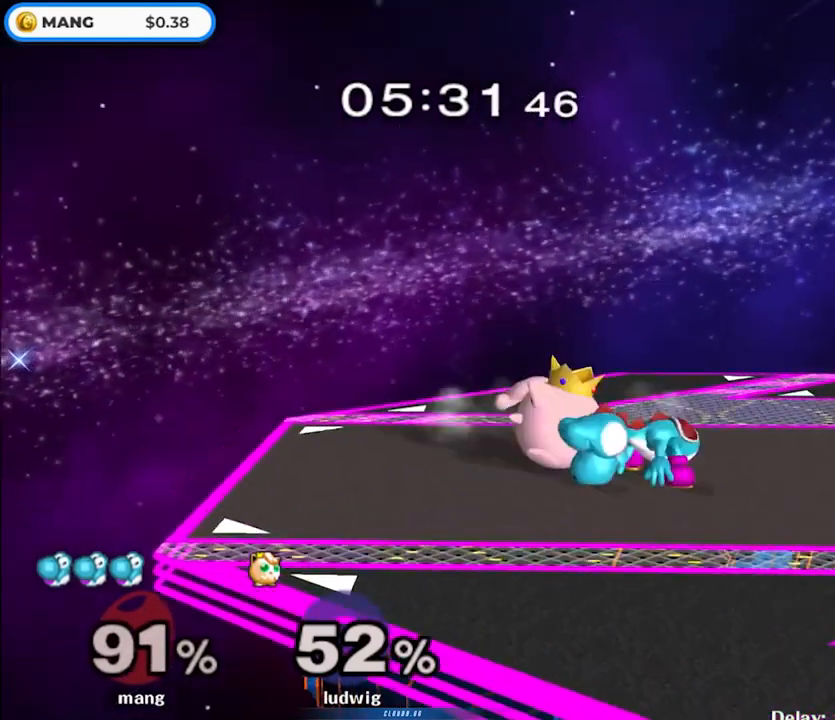
{"buttons": [], "left_stick": "up", "right_stick": "center", "events": [[83, "A", "up"], [167, "A", "down"], [167, "Z", "down"], [267, "A", "up"], [333, "A", "down"], [450, "Z", "up"], [467, "A", "up"]]}
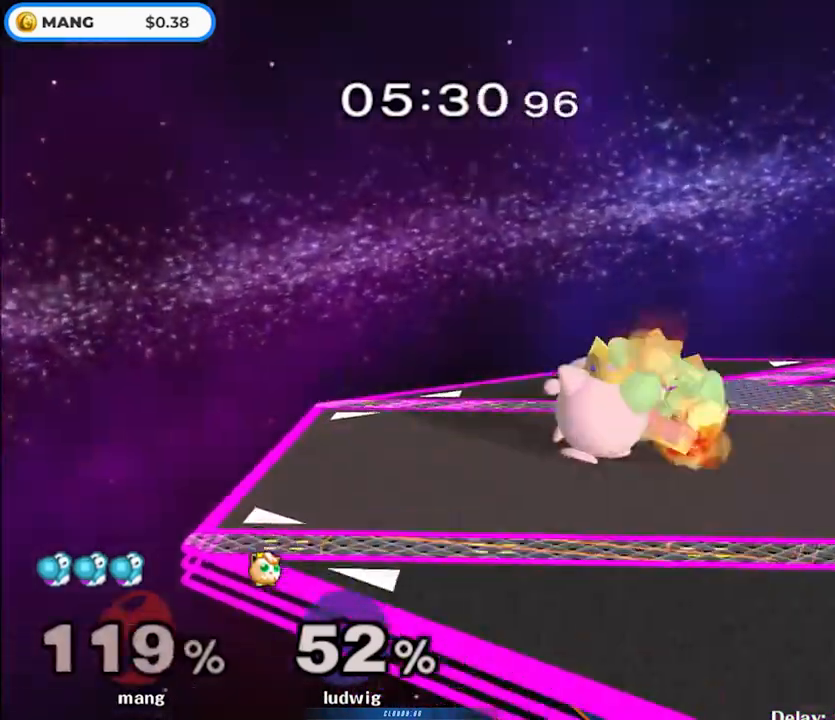
{"buttons": [], "left_stick": "center", "right_stick": "center", "events": [[50, "A", "down"], [100, "Z", "down"], [167, "Z", "up"], [183, "A", "up"], [467, "left_stick", "center"]]}
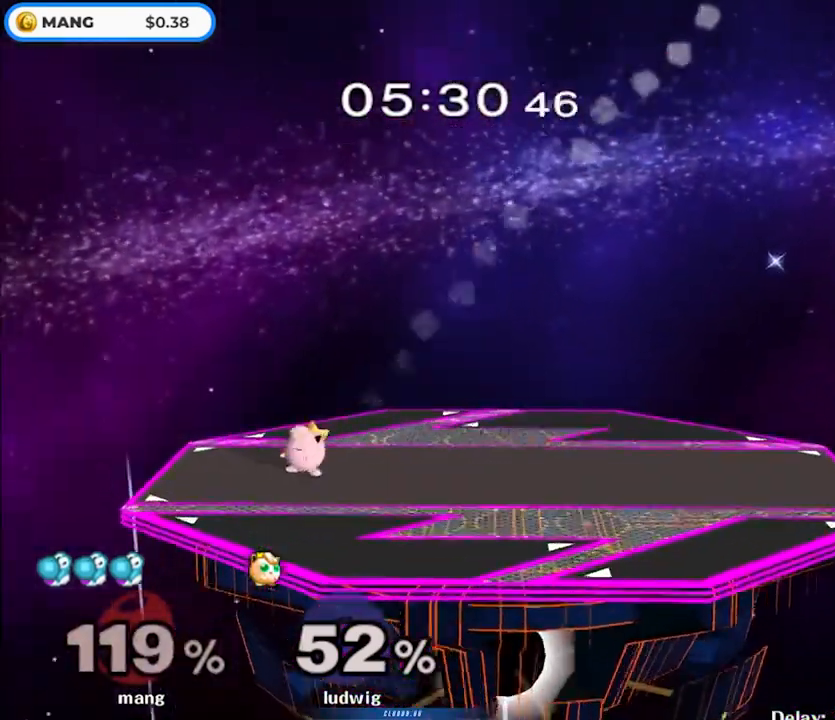
{"buttons": [], "left_stick": "center", "right_stick": "center", "events": [[50, "left_stick", "down"], [367, "left_stick", "center"]]}
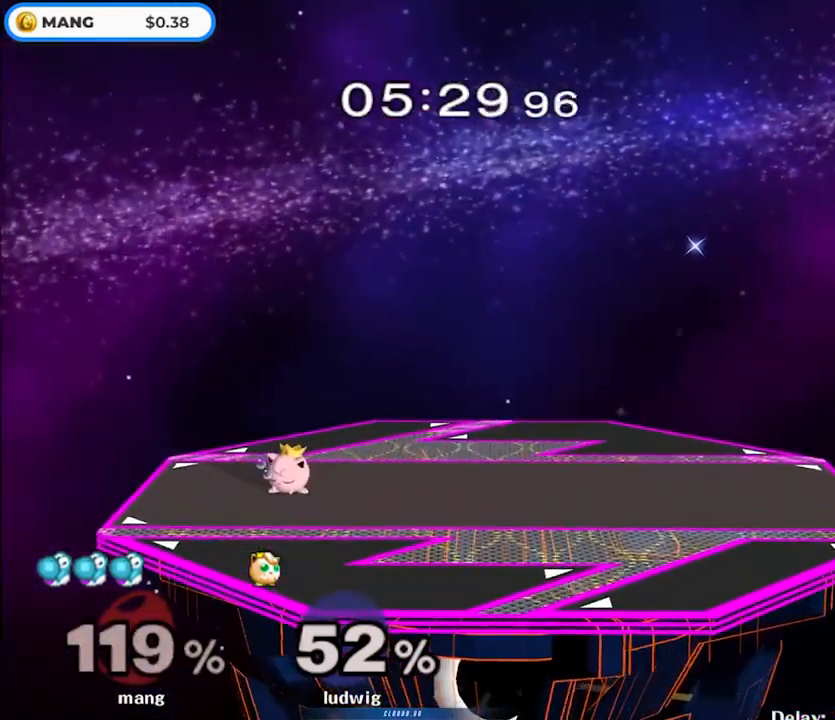
{"buttons": [], "left_stick": "center", "right_stick": "center", "events": []}
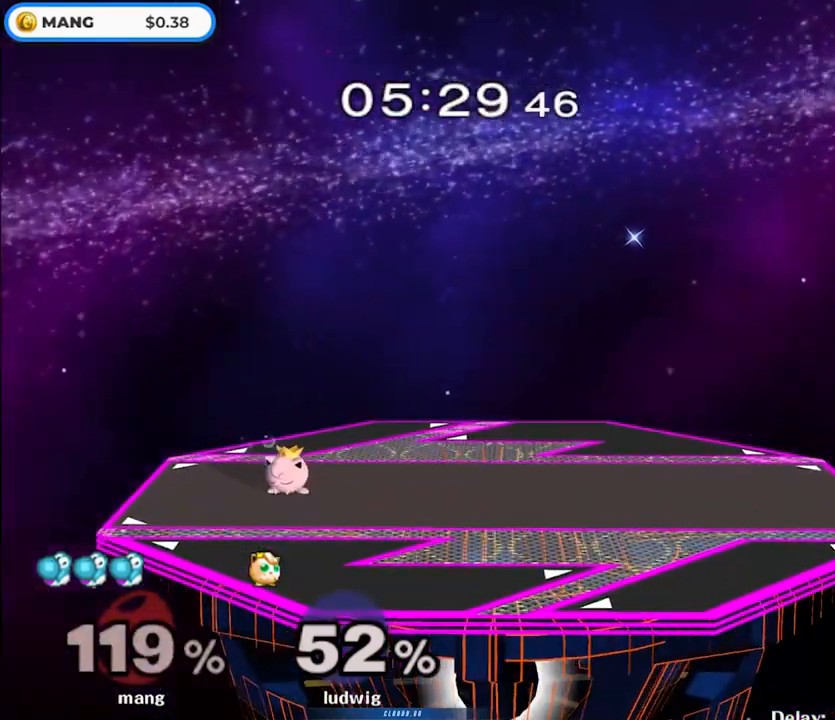
{"buttons": [], "left_stick": "left", "right_stick": "center", "events": [[383, "left_stick", "left"]]}
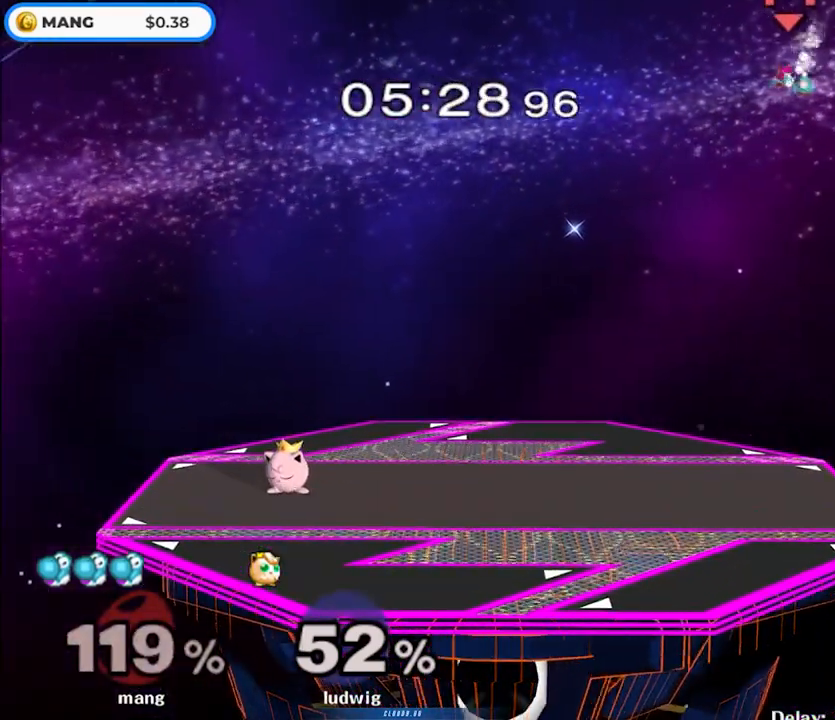
{"buttons": [], "left_stick": "left", "right_stick": "center", "events": []}
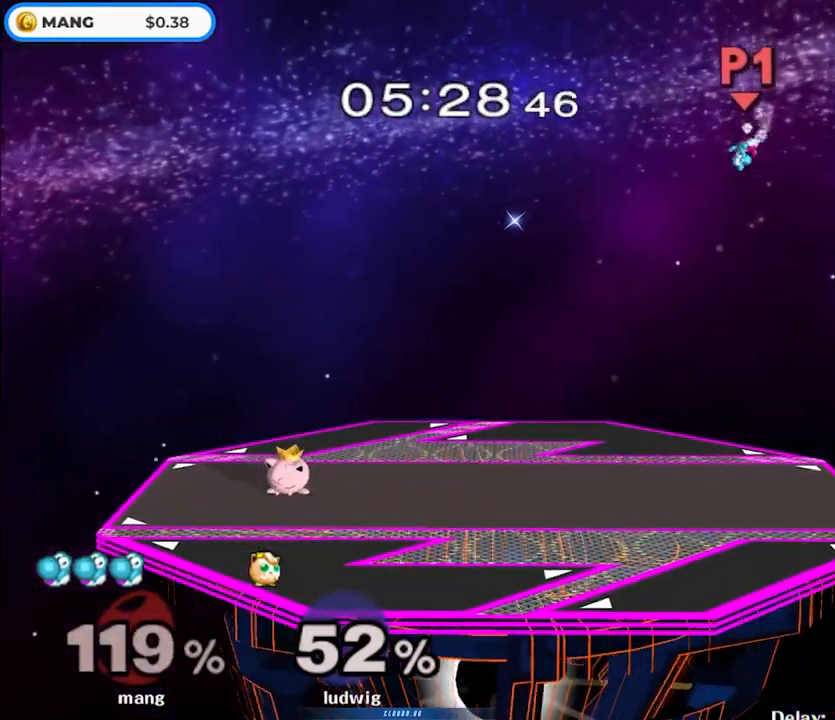
{"buttons": [], "left_stick": "center", "right_stick": "center", "events": [[367, "left_stick", "center"]]}
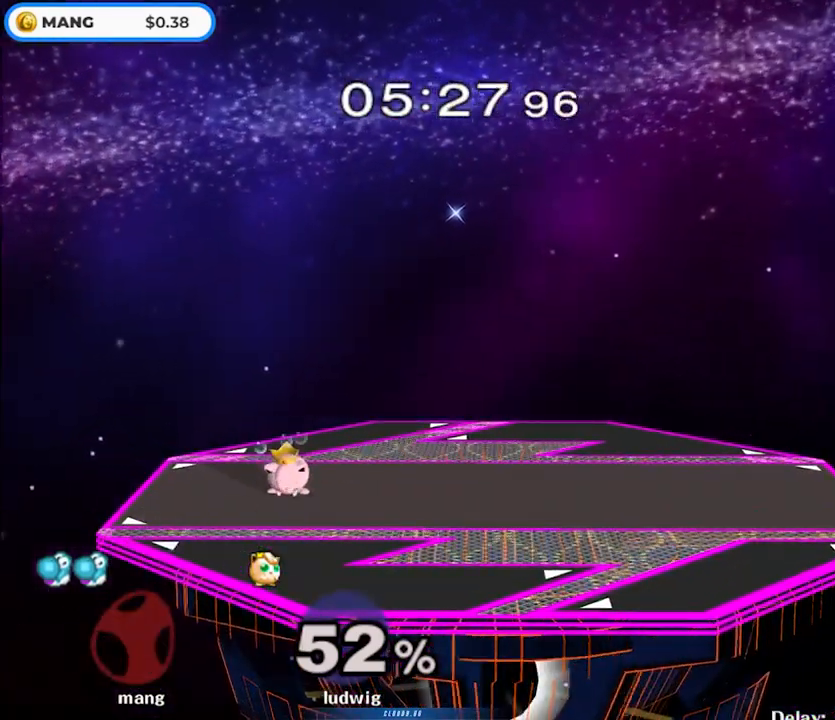
{"buttons": [], "left_stick": "center", "right_stick": "center", "events": []}
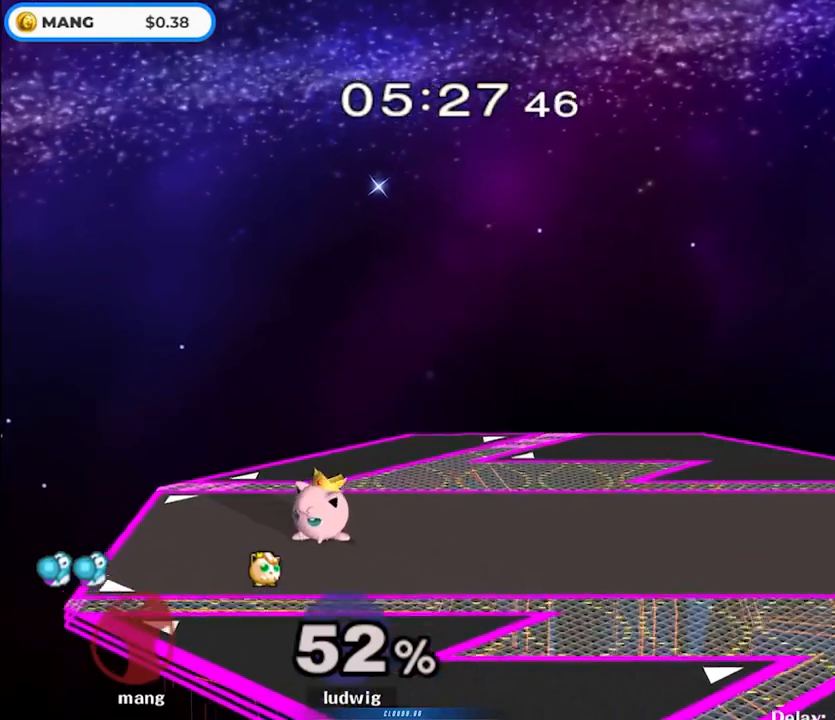
{"buttons": [], "left_stick": "left", "right_stick": "center", "events": [[500, "left_stick", "left"]]}
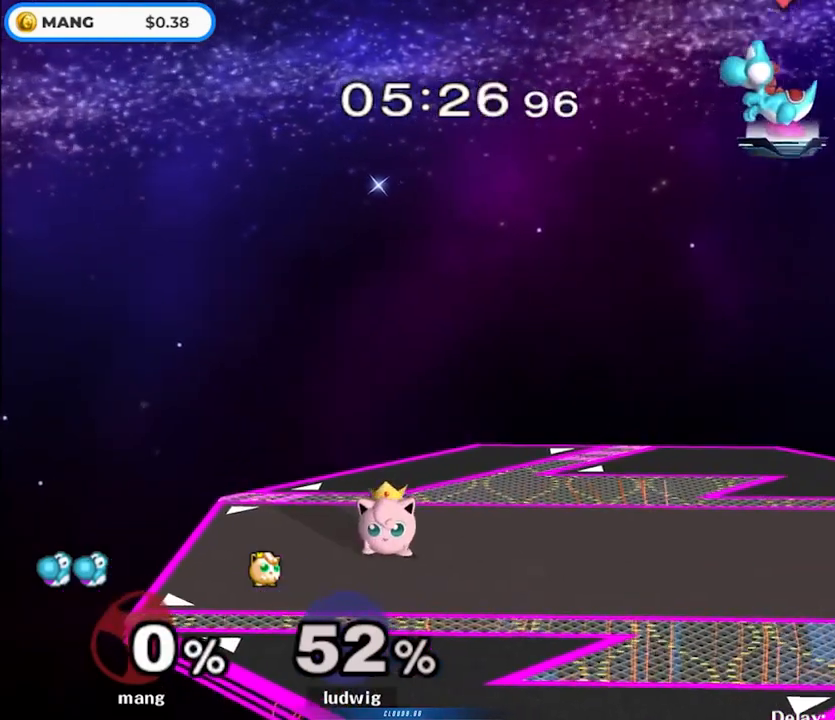
{"buttons": [], "left_stick": "down-left", "right_stick": "center", "events": [[450, "left_stick", "down-left"]]}
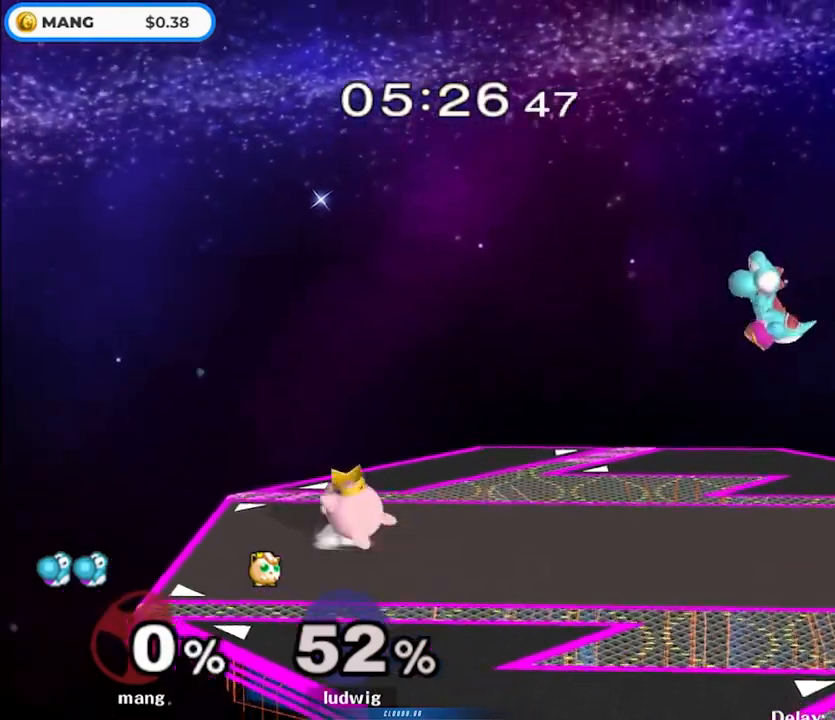
{"buttons": [], "left_stick": "left", "right_stick": "center", "events": [[100, "left_stick", "left"], [267, "left_stick", "center"], [317, "left_stick", "left"]]}
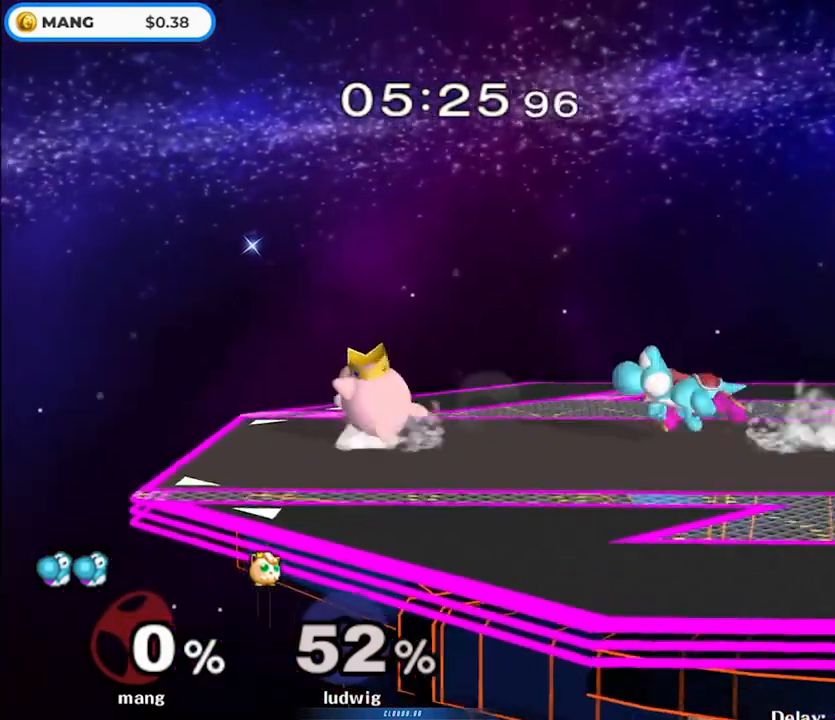
{"buttons": [], "left_stick": "left", "right_stick": "center", "events": [[17, "Y", "down"], [67, "Y", "up"], [100, "L1", "down"], [250, "left_stick", "center"], [267, "L1", "up"], [317, "left_stick", "left"]]}
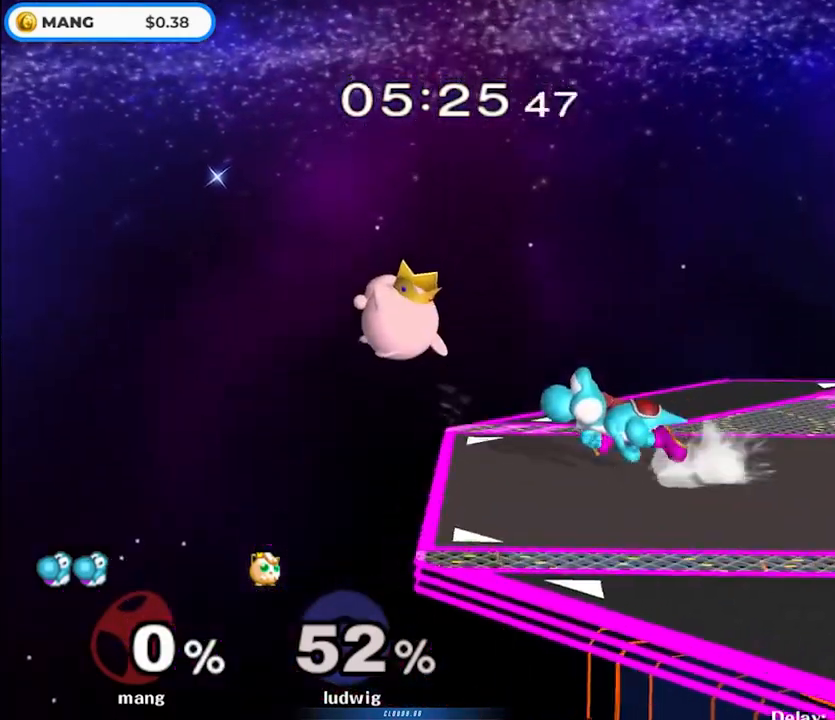
{"buttons": [], "left_stick": "right", "right_stick": "center", "events": [[33, "left_stick", "center"], [300, "left_stick", "right"]]}
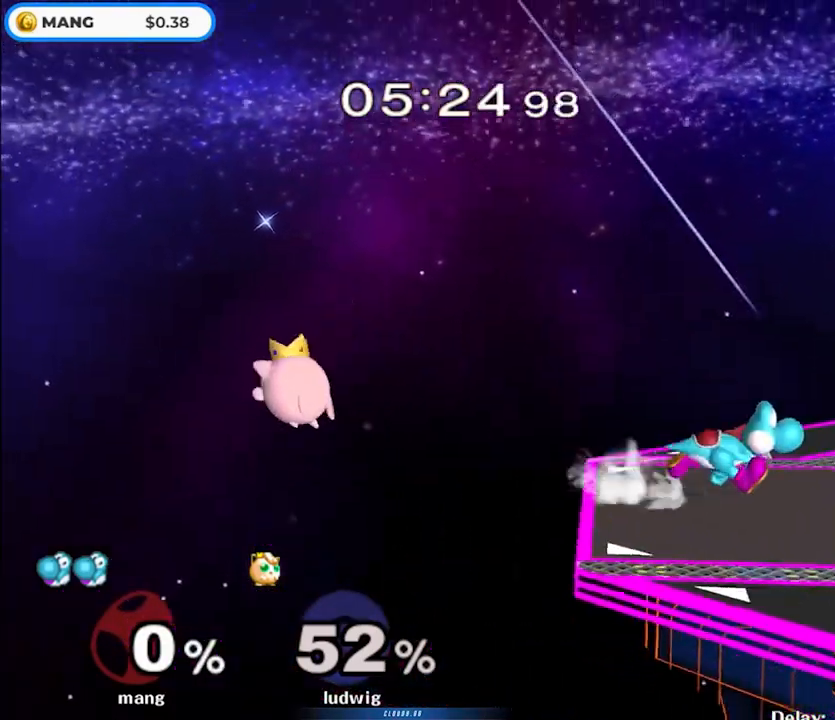
{"buttons": [], "left_stick": "right", "right_stick": "center", "events": [[100, "Y", "down"], [133, "Y", "up"], [150, "left_stick", "down-right"], [200, "L1", "down"], [300, "left_stick", "center"], [350, "L1", "up"], [400, "left_stick", "right"]]}
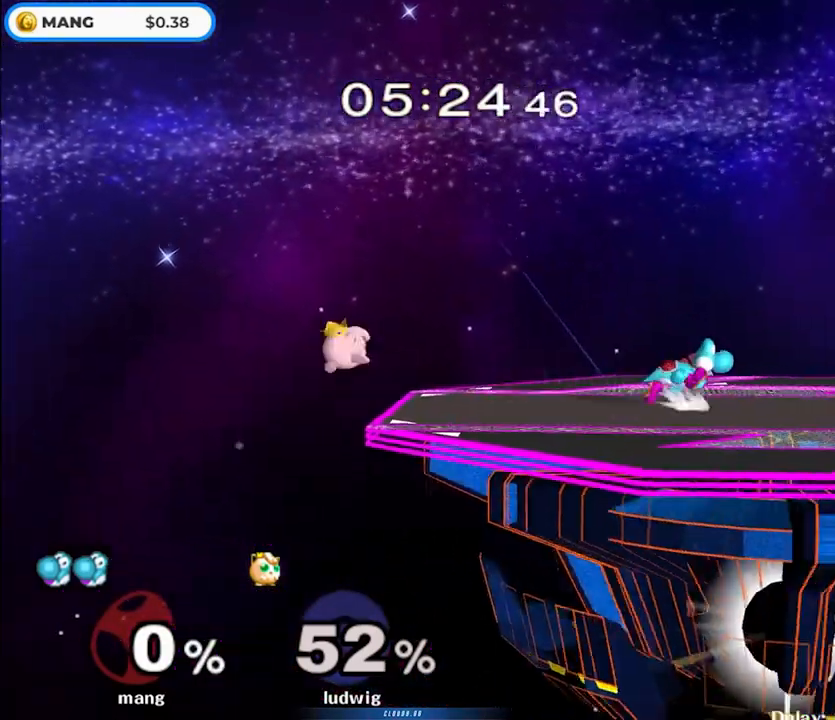
{"buttons": ["Y"], "left_stick": "center", "right_stick": "center", "events": [[83, "left_stick", "left"], [233, "left_stick", "center"], [500, "Y", "down"]]}